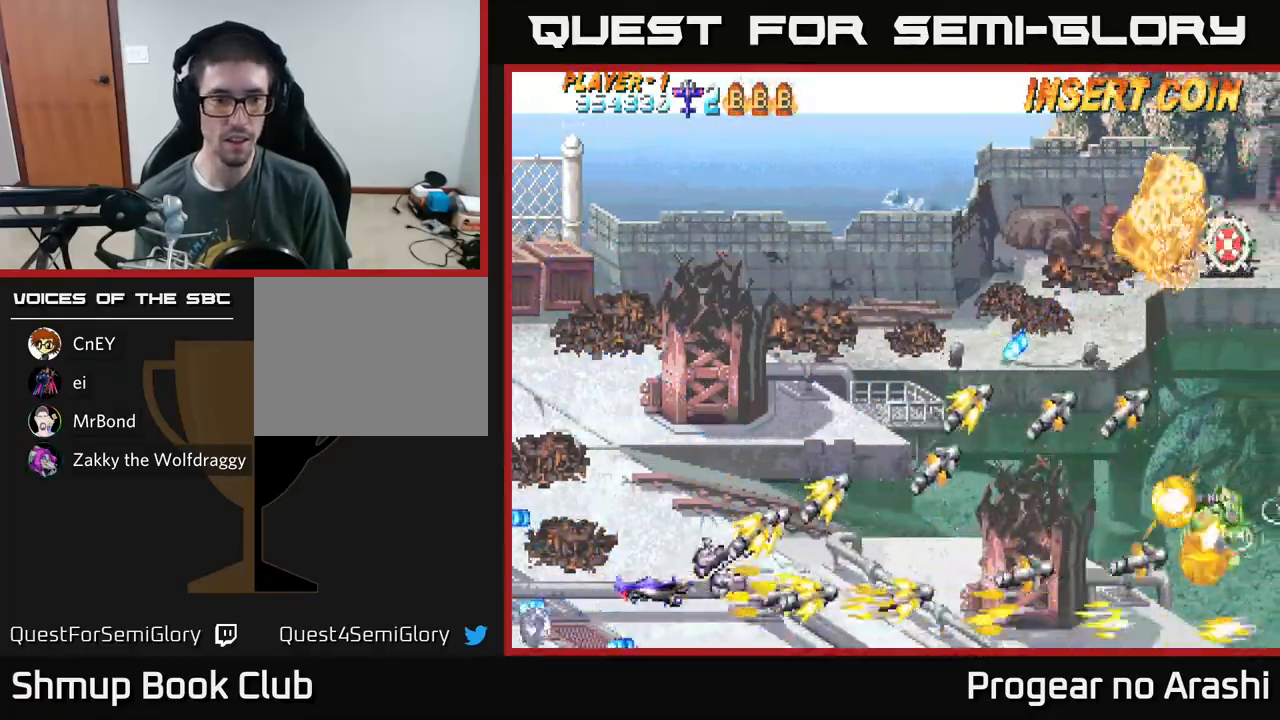
Gameplay with a controller (Xbox layout); each line is a JSON object with the inputs held at the frame after it. "events" lists button and stick changes between this image and that frame as [ms after this image, input, new state], when the widget could be followed in between. Not read: right_stick.
{"buttons": ["X", "DPAD_UP"], "left_stick": "center", "events": [[133, "X", "down"], [150, "A", "up"]]}
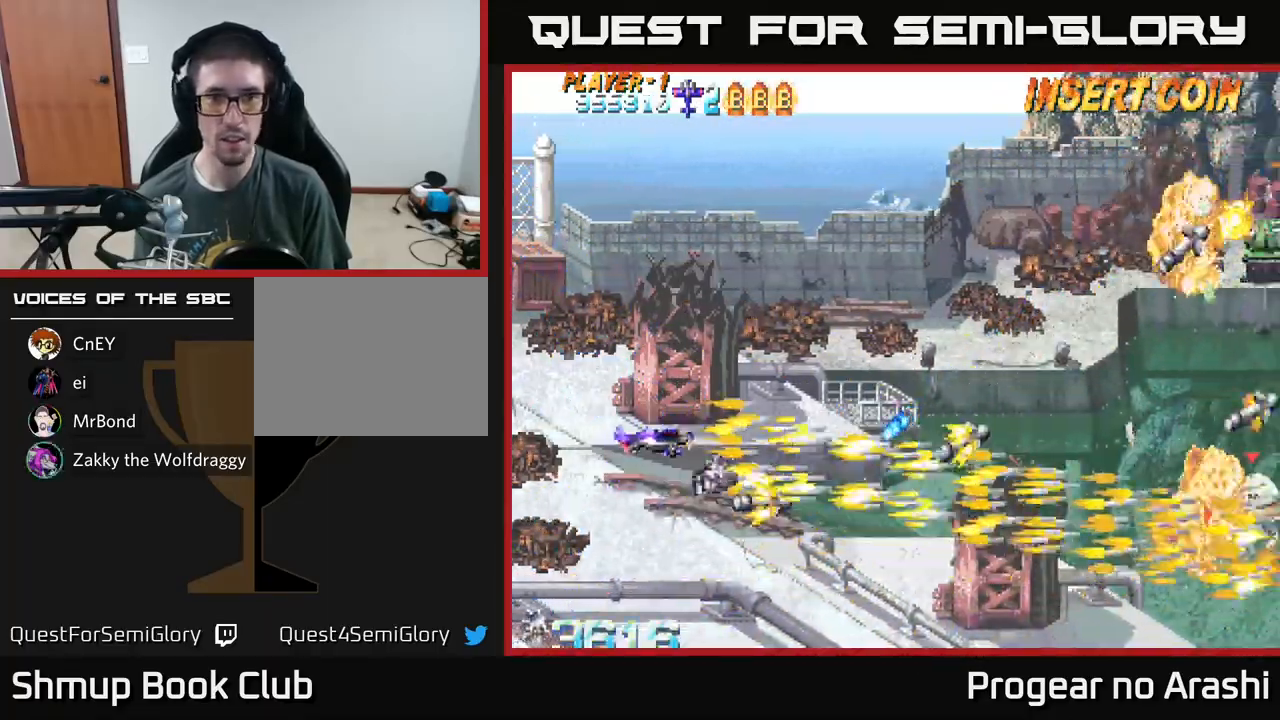
{"buttons": ["X", "DPAD_UP"], "left_stick": "center", "events": []}
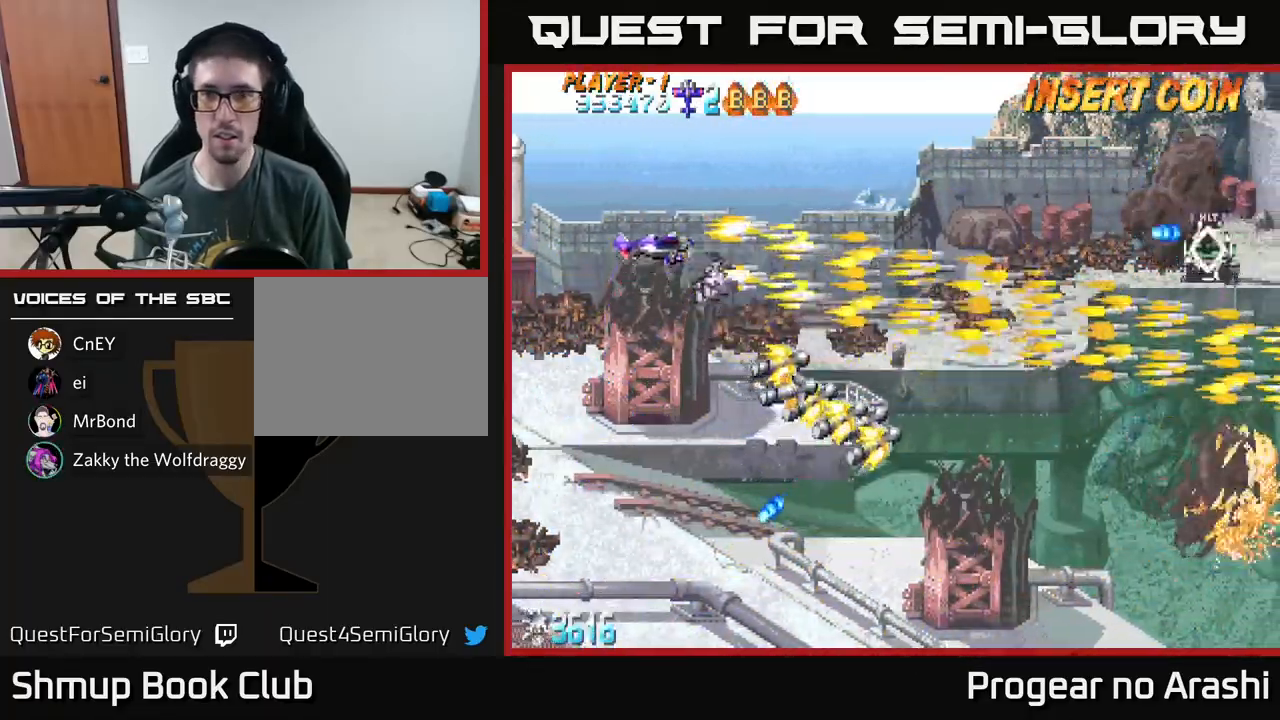
{"buttons": ["DPAD_DOWN"], "left_stick": "center", "events": [[383, "X", "up"], [433, "DPAD_UP", "up"], [500, "DPAD_DOWN", "down"]]}
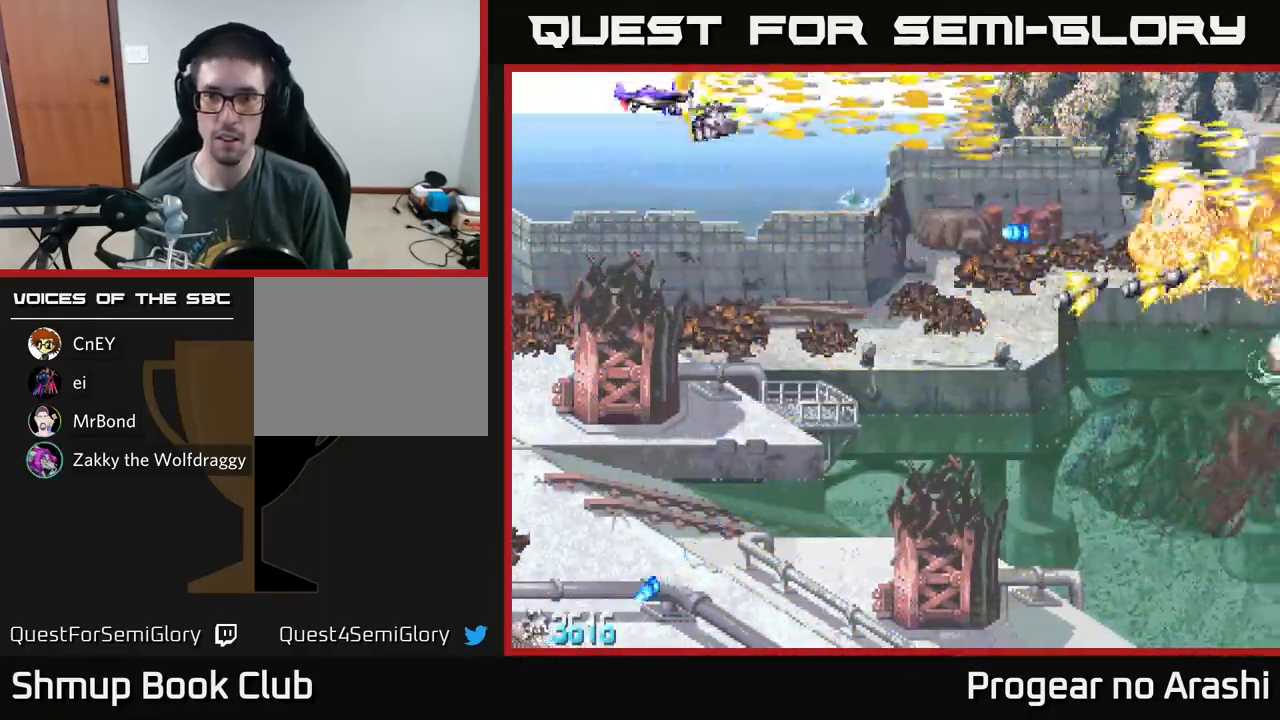
{"buttons": ["DPAD_DOWN", "DPAD_RIGHT"], "left_stick": "center", "events": [[467, "DPAD_RIGHT", "down"]]}
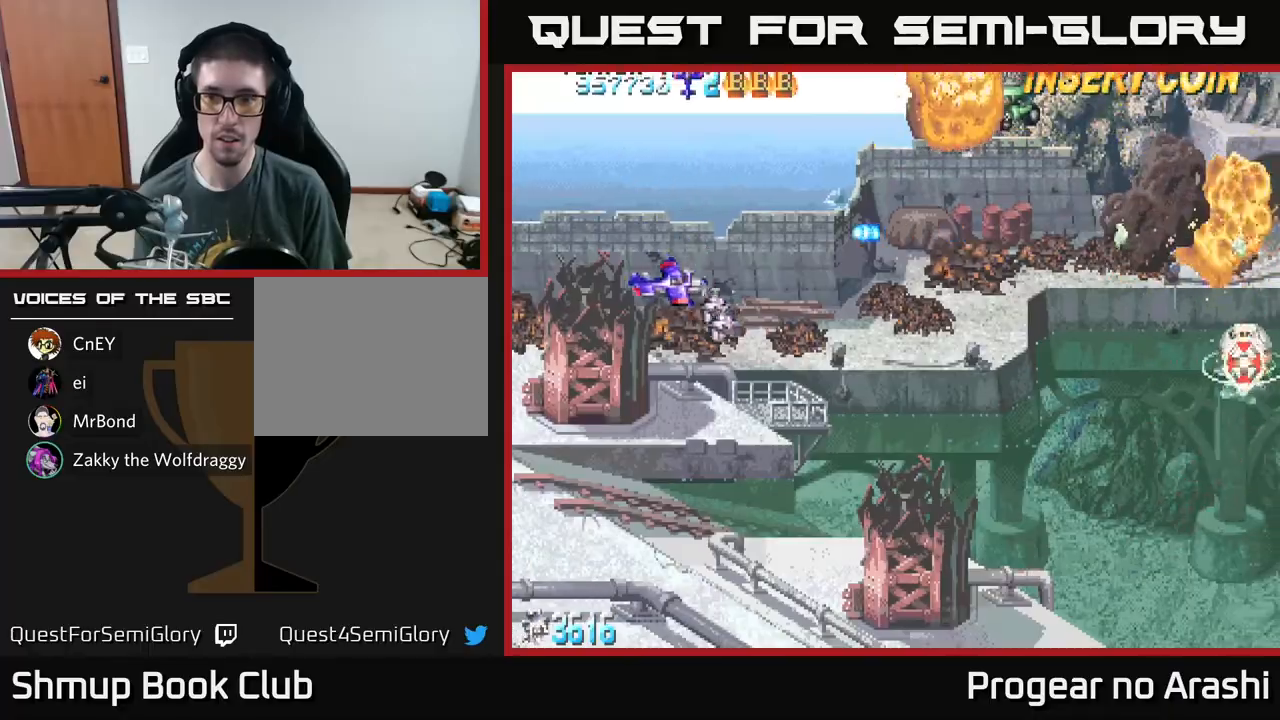
{"buttons": ["X", "DPAD_UP", "DPAD_LEFT"], "left_stick": "center", "events": [[267, "DPAD_DOWN", "up"], [383, "DPAD_RIGHT", "up"], [417, "X", "down"], [467, "DPAD_LEFT", "down"], [500, "DPAD_UP", "down"]]}
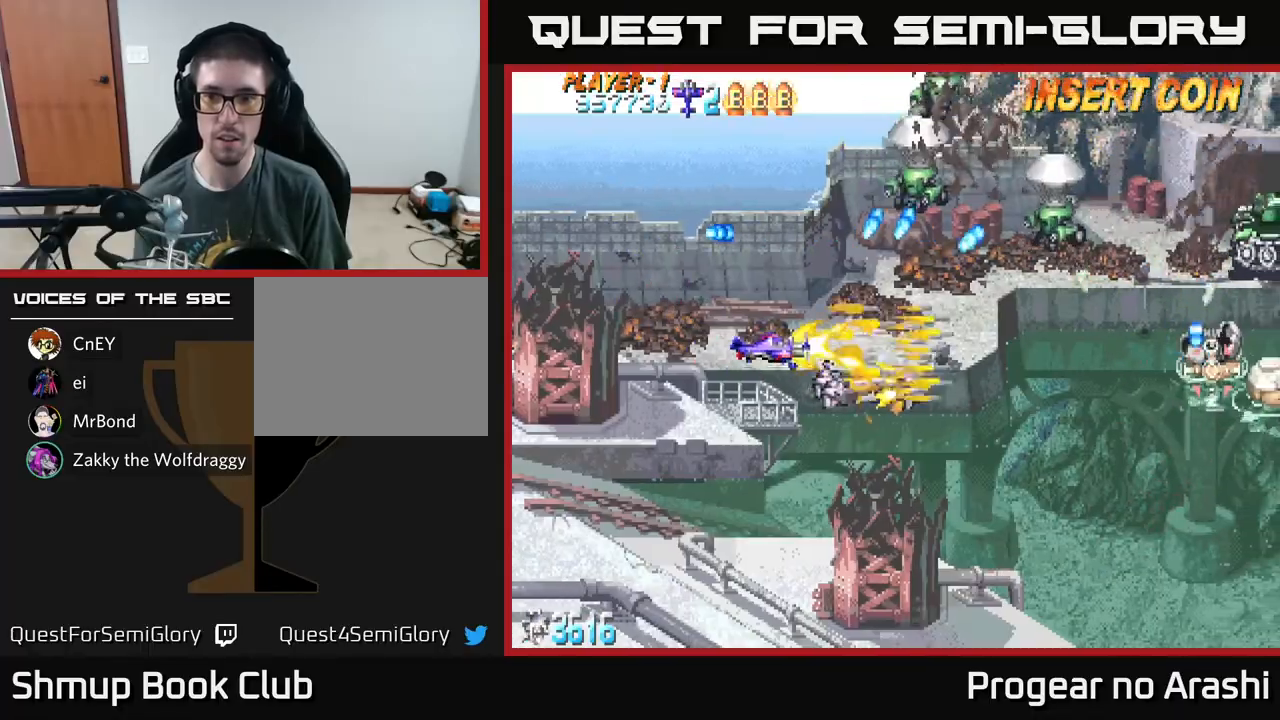
{"buttons": ["X", "DPAD_UP", "DPAD_LEFT"], "left_stick": "center", "events": [[83, "DPAD_LEFT", "up"], [133, "DPAD_RIGHT", "down"], [217, "DPAD_RIGHT", "up"], [250, "DPAD_LEFT", "down"]]}
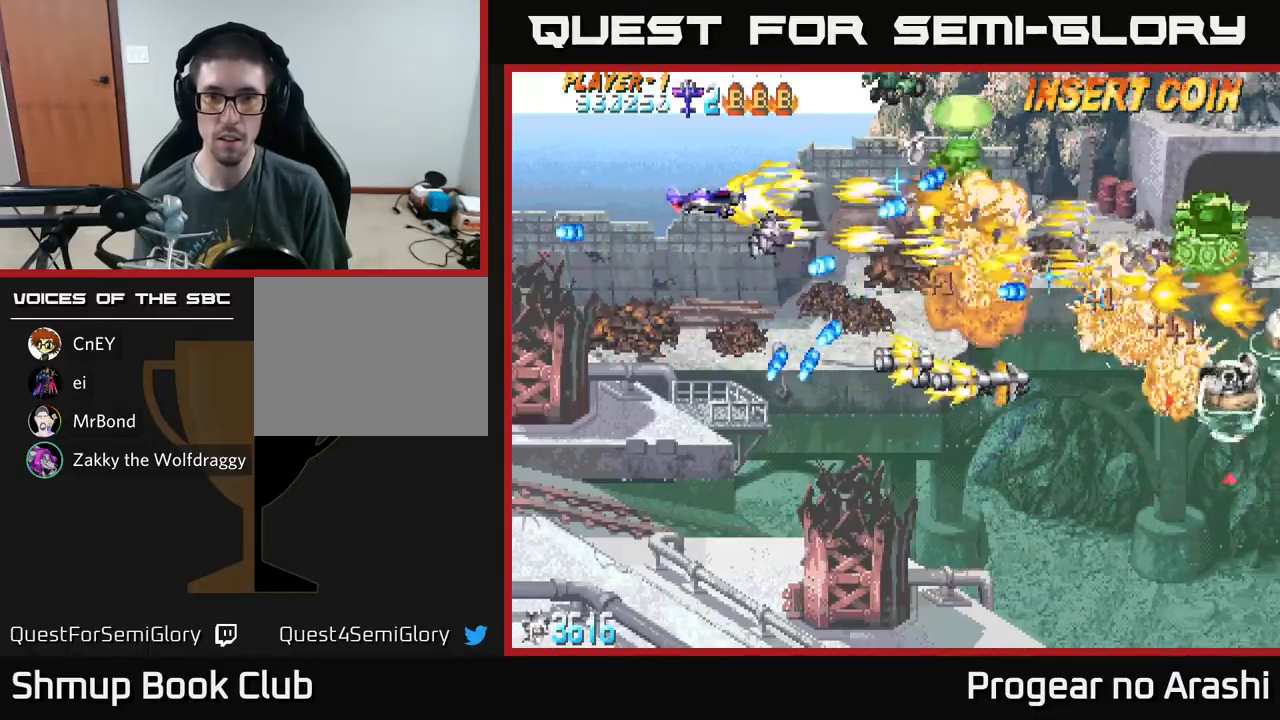
{"buttons": ["A", "DPAD_DOWN"], "left_stick": "center", "events": [[83, "DPAD_LEFT", "up"], [300, "DPAD_LEFT", "down"], [333, "A", "down"], [400, "DPAD_UP", "up"], [417, "X", "up"], [467, "DPAD_DOWN", "down"], [467, "DPAD_LEFT", "up"]]}
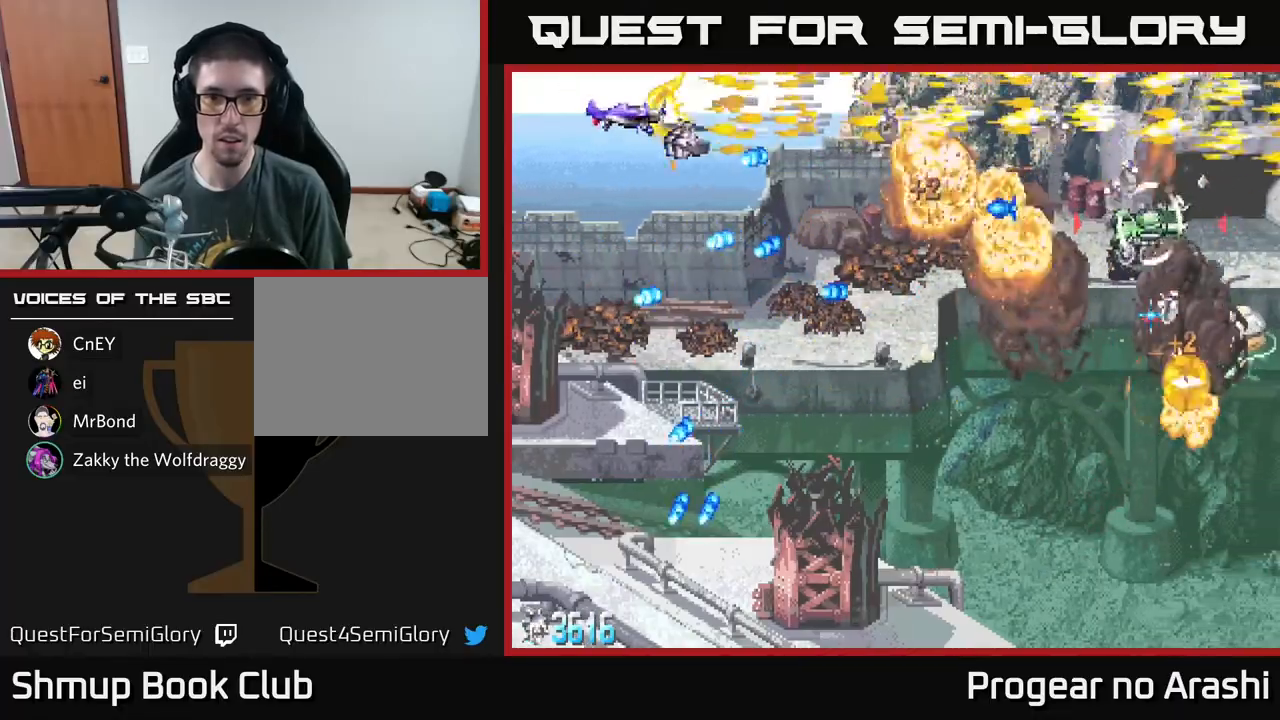
{"buttons": ["A", "DPAD_DOWN", "DPAD_RIGHT"], "left_stick": "center", "events": [[33, "DPAD_RIGHT", "down"], [67, "DPAD_DOWN", "up"], [83, "DPAD_RIGHT", "up"], [100, "DPAD_LEFT", "down"], [300, "DPAD_UP", "down"], [333, "DPAD_LEFT", "up"], [367, "DPAD_RIGHT", "down"], [367, "DPAD_UP", "up"], [467, "DPAD_DOWN", "down"]]}
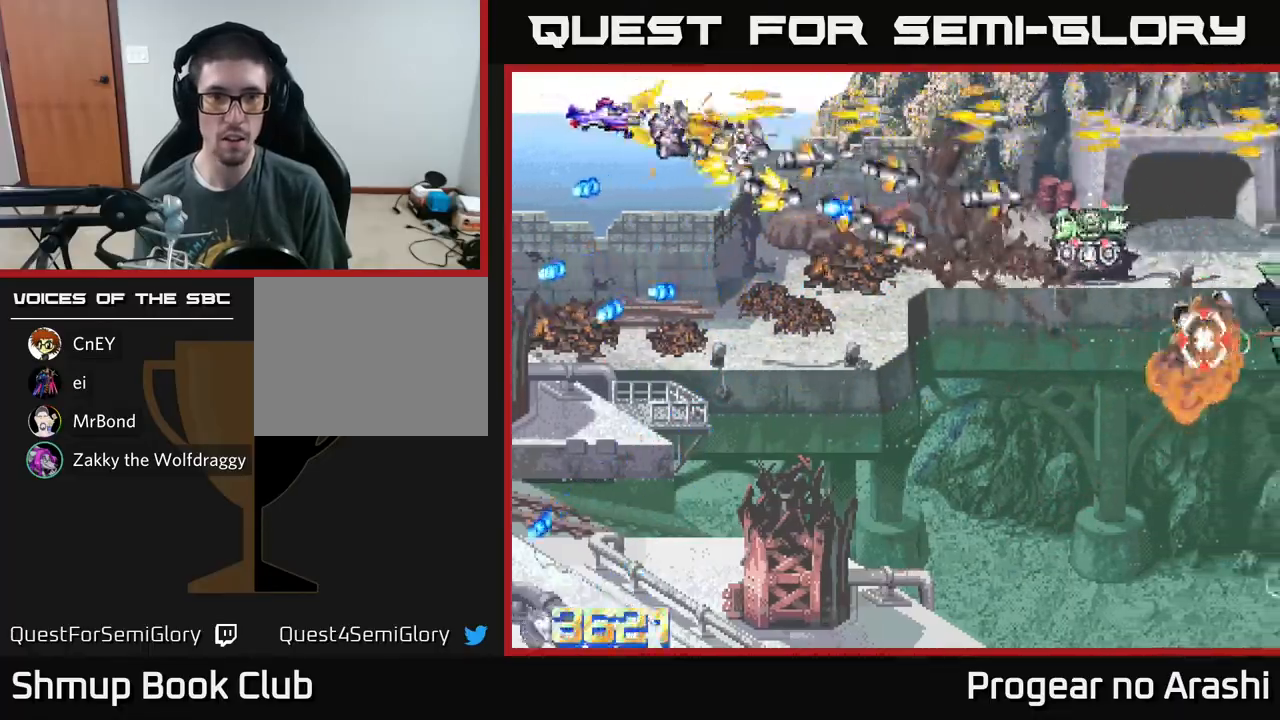
{"buttons": ["X", "DPAD_DOWN", "DPAD_RIGHT"], "left_stick": "center", "events": [[17, "DPAD_RIGHT", "up"], [133, "X", "down"], [167, "A", "up"], [317, "DPAD_RIGHT", "down"]]}
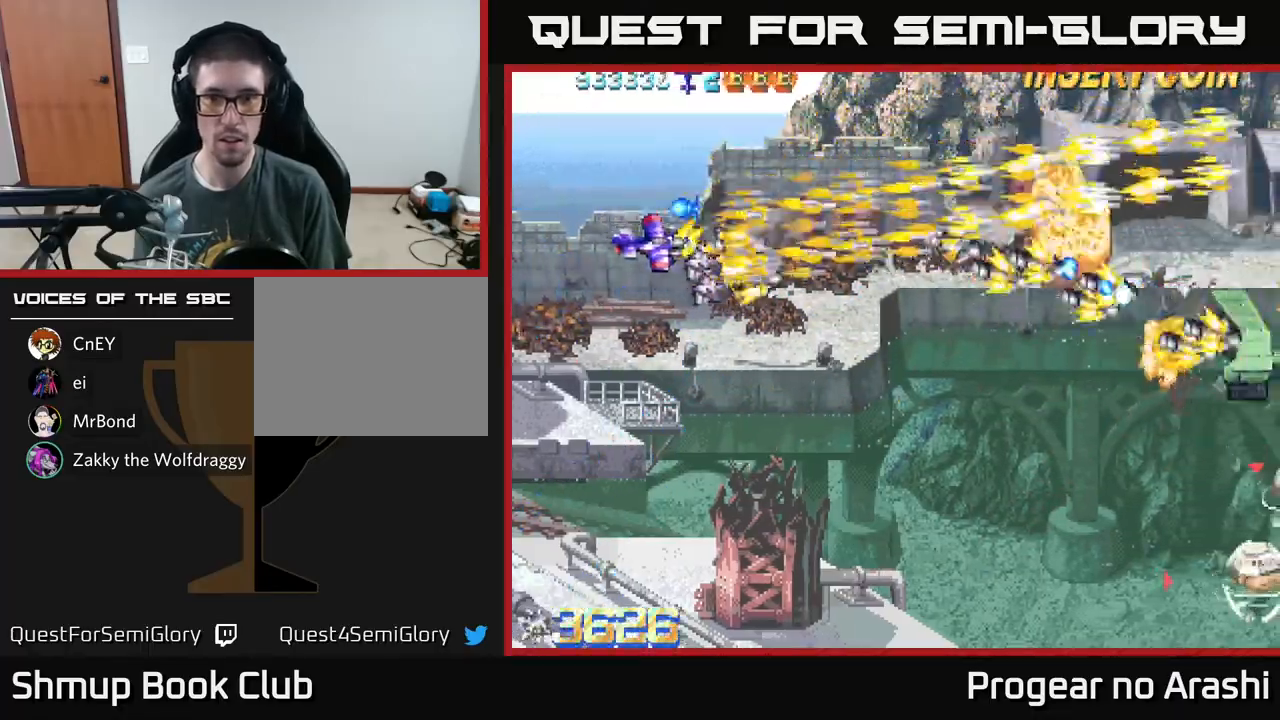
{"buttons": ["X", "DPAD_DOWN", "DPAD_RIGHT"], "left_stick": "center", "events": []}
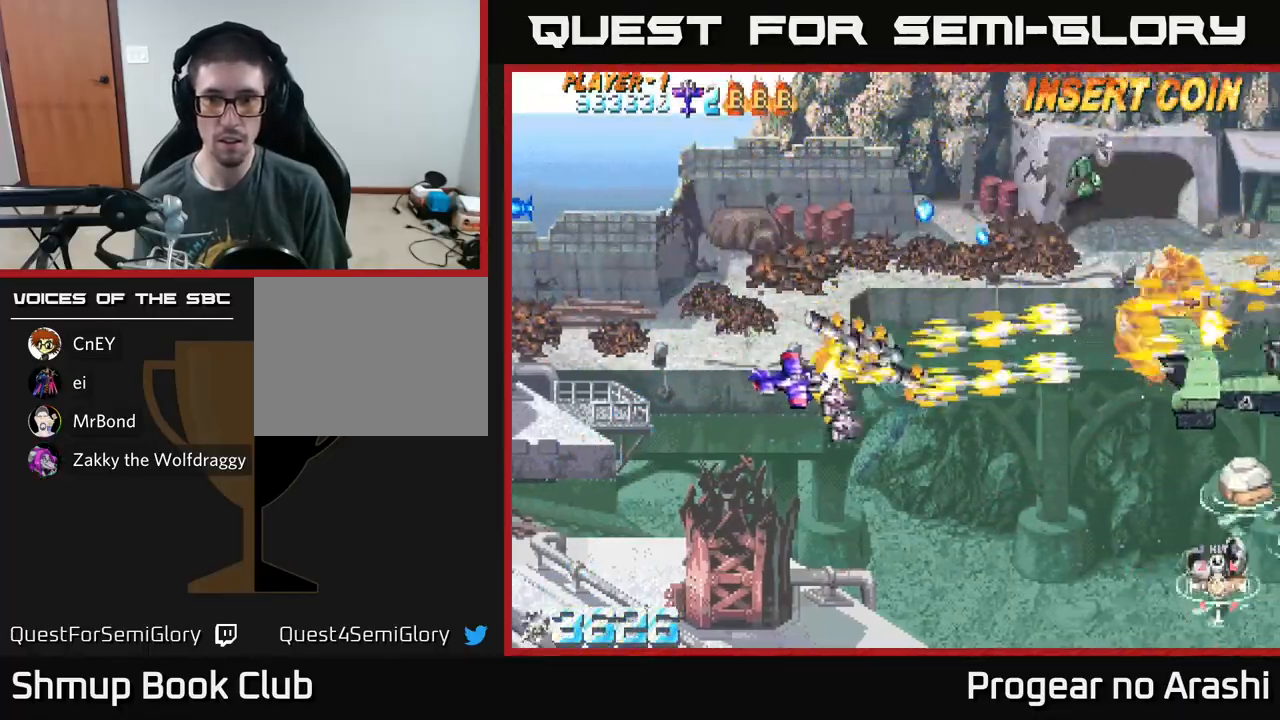
{"buttons": ["X", "DPAD_DOWN"], "left_stick": "center", "events": [[217, "DPAD_RIGHT", "up"]]}
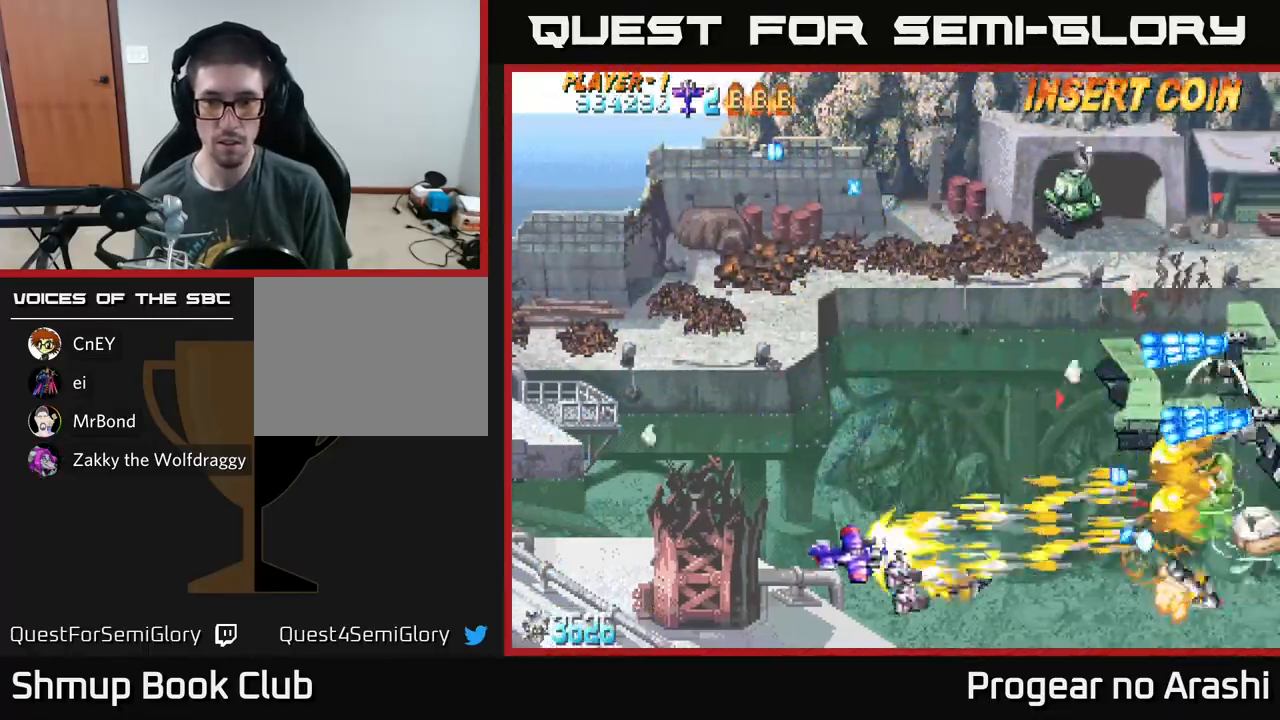
{"buttons": ["X", "DPAD_UP"], "left_stick": "center", "events": [[33, "DPAD_LEFT", "down"], [50, "DPAD_DOWN", "up"], [100, "A", "down"], [150, "DPAD_UP", "down"], [150, "X", "up"], [400, "X", "down"], [433, "A", "up"], [500, "DPAD_LEFT", "up"]]}
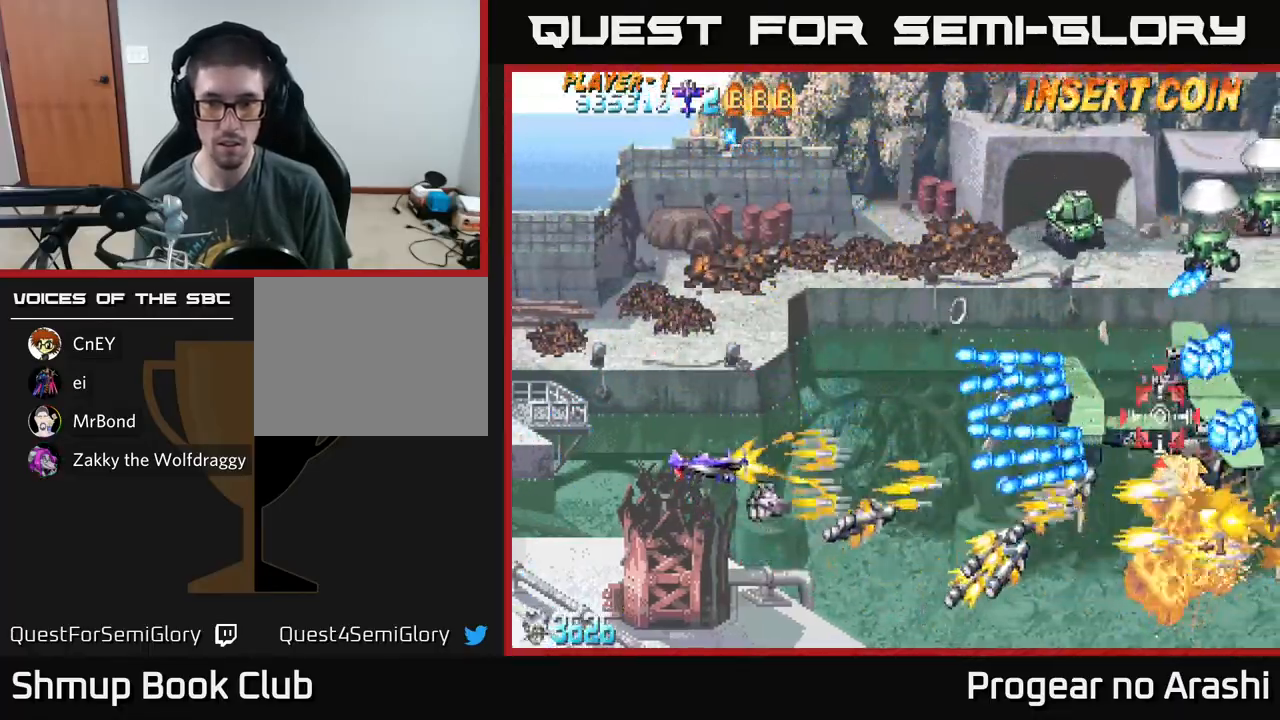
{"buttons": ["X", "DPAD_UP"], "left_stick": "center", "events": [[150, "DPAD_LEFT", "down"], [383, "DPAD_LEFT", "up"]]}
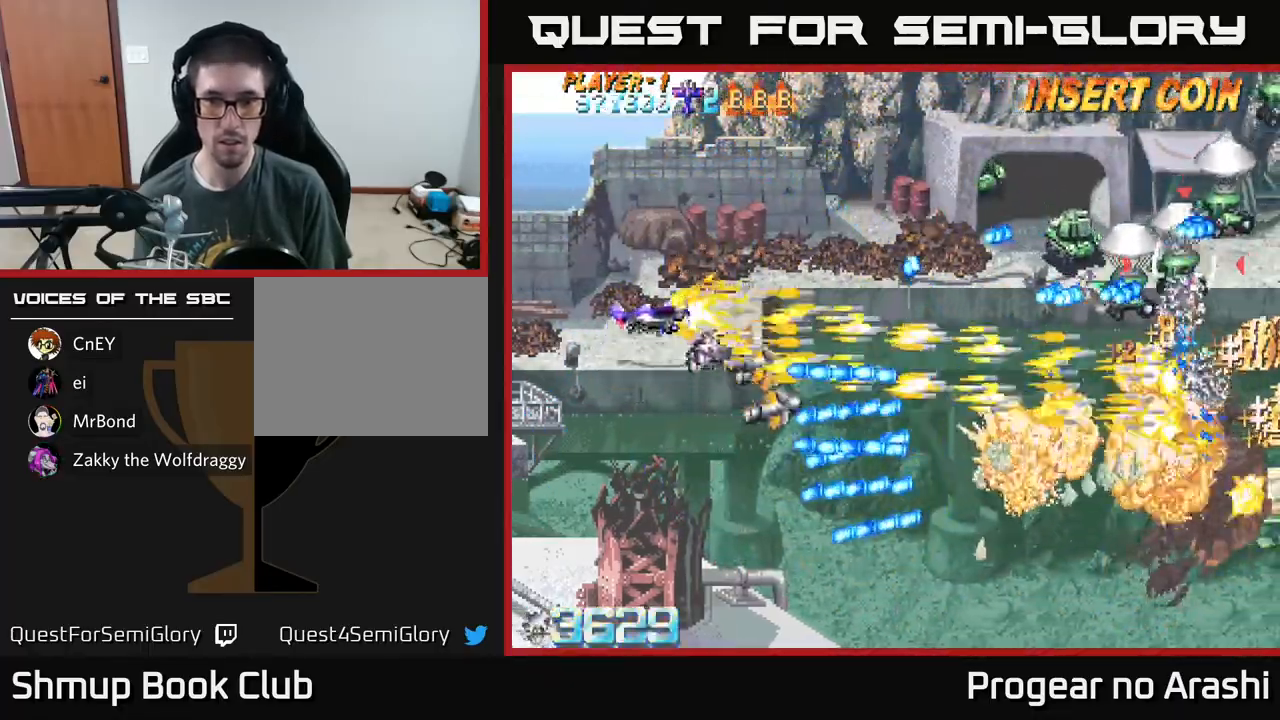
{"buttons": ["X", "DPAD_UP"], "left_stick": "center", "events": []}
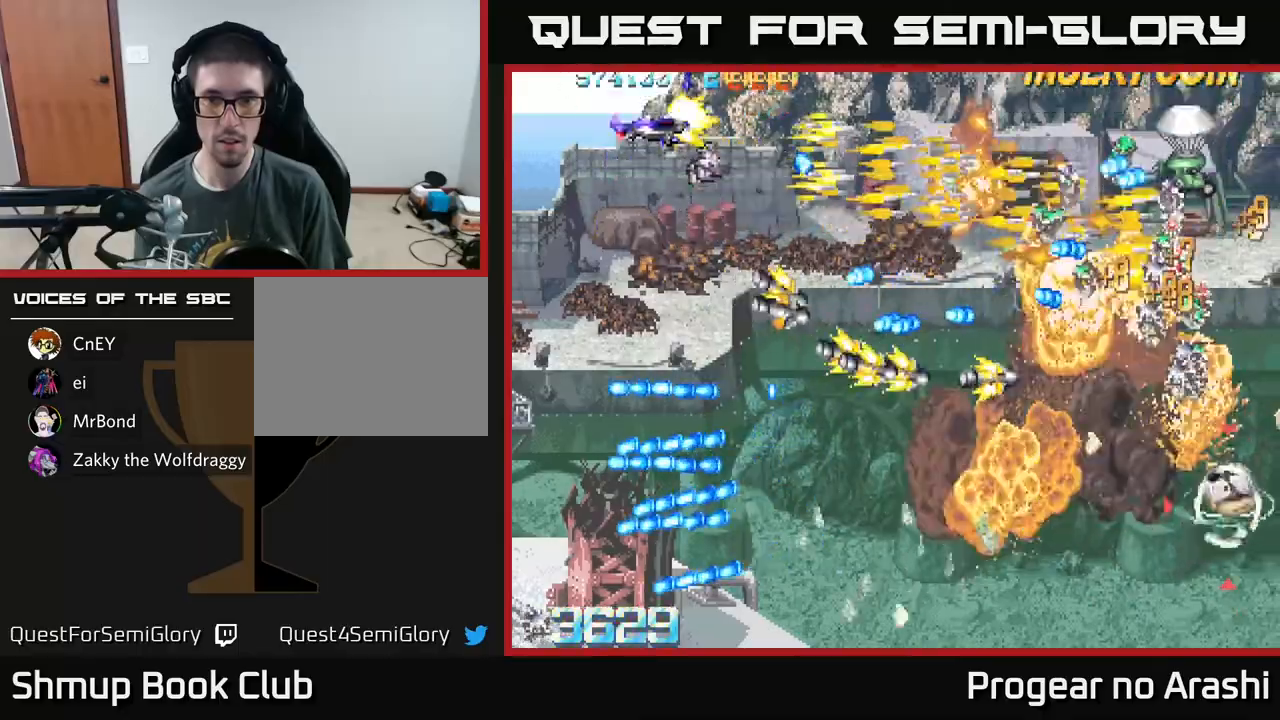
{"buttons": ["A", "DPAD_DOWN", "DPAD_LEFT"], "left_stick": "center", "events": [[83, "DPAD_RIGHT", "down"], [150, "A", "down"], [167, "X", "up"], [183, "DPAD_RIGHT", "up"], [233, "DPAD_LEFT", "down"], [367, "DPAD_UP", "up"], [467, "DPAD_DOWN", "down"]]}
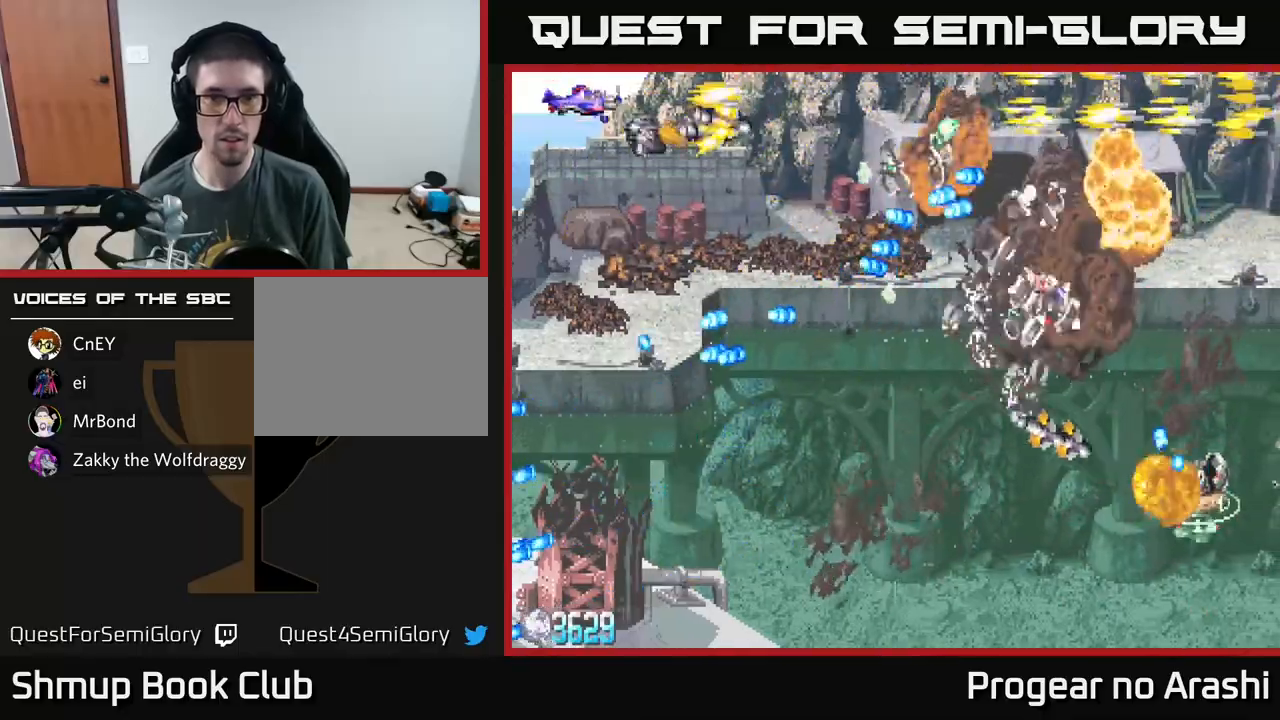
{"buttons": ["X", "DPAD_UP"], "left_stick": "center", "events": [[17, "DPAD_LEFT", "up"], [200, "DPAD_RIGHT", "down"], [317, "DPAD_DOWN", "up"], [350, "DPAD_RIGHT", "up"], [350, "DPAD_UP", "down"], [450, "X", "down"], [467, "A", "up"]]}
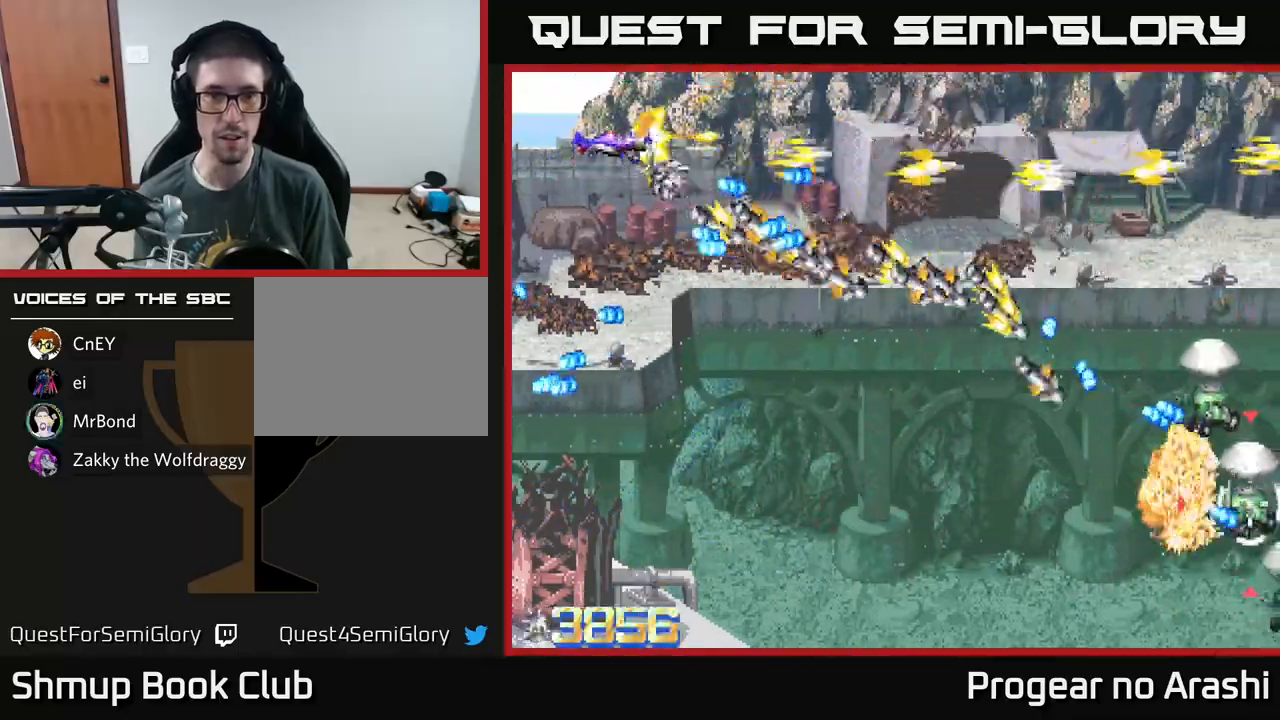
{"buttons": ["X", "DPAD_DOWN"], "left_stick": "center", "events": [[150, "DPAD_RIGHT", "down"], [217, "DPAD_UP", "up"], [300, "DPAD_DOWN", "down"], [333, "DPAD_RIGHT", "up"]]}
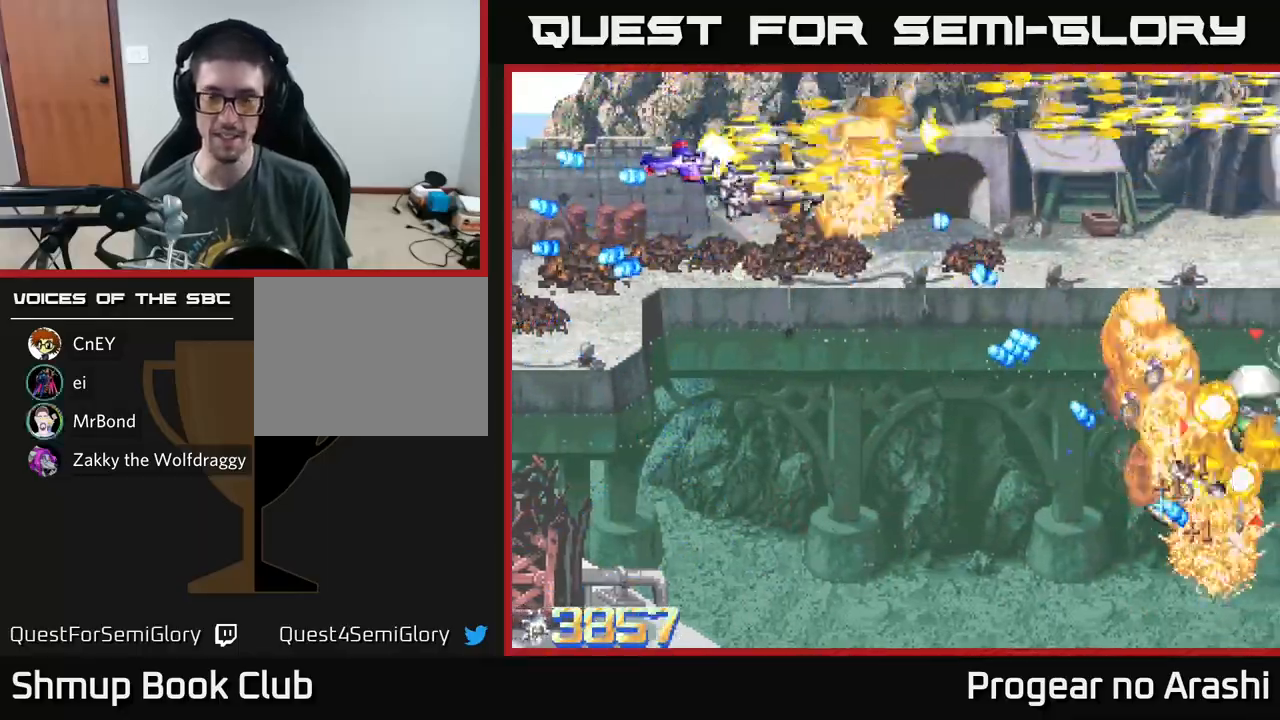
{"buttons": ["X", "DPAD_DOWN"], "left_stick": "center", "events": []}
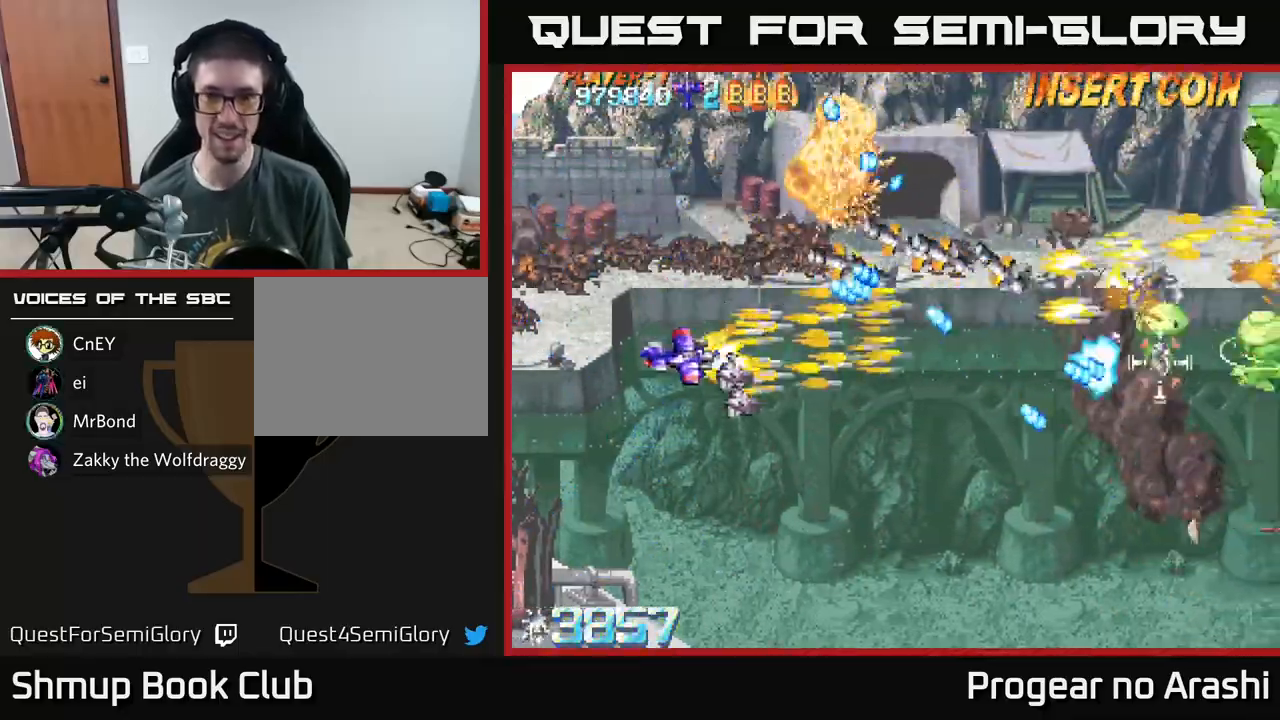
{"buttons": ["A", "DPAD_UP", "DPAD_LEFT"], "left_stick": "center", "events": [[133, "DPAD_RIGHT", "down"], [367, "DPAD_RIGHT", "up"], [450, "A", "down"], [450, "DPAD_DOWN", "up"], [450, "DPAD_LEFT", "down"], [467, "X", "up"], [483, "DPAD_UP", "down"]]}
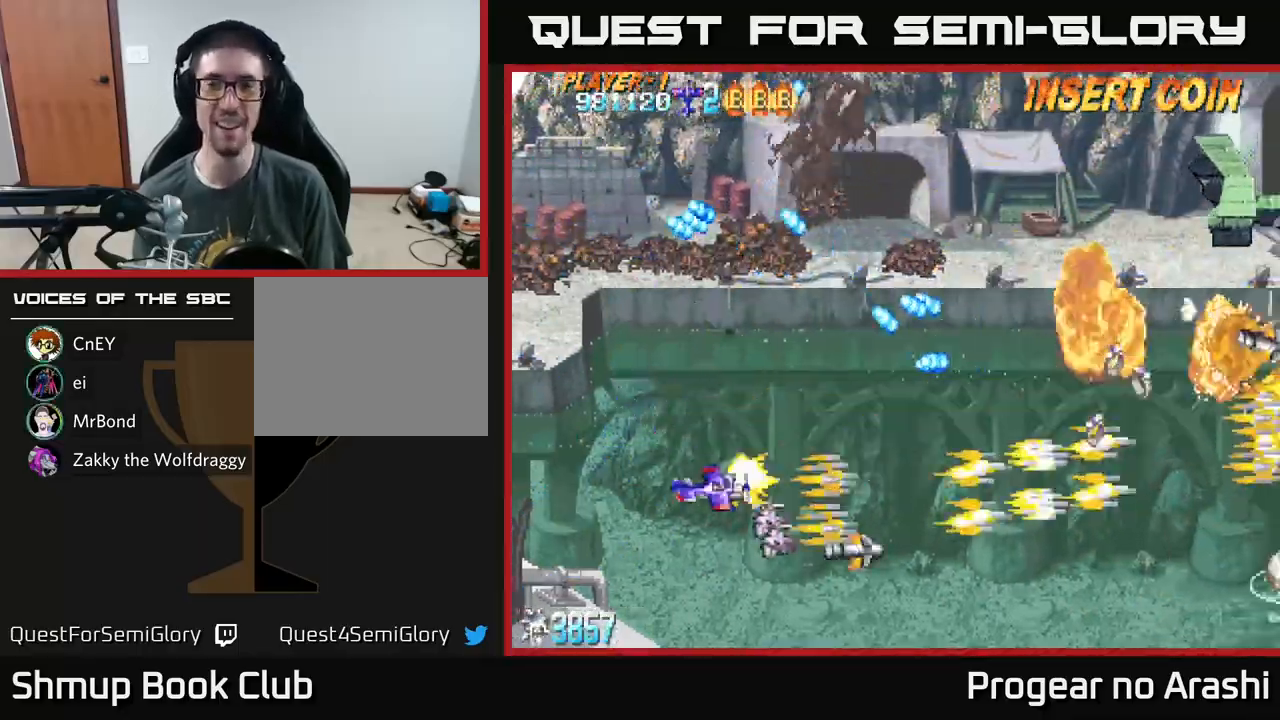
{"buttons": ["A", "DPAD_DOWN", "DPAD_RIGHT"], "left_stick": "center", "events": [[100, "DPAD_LEFT", "up"], [233, "DPAD_RIGHT", "down"], [233, "DPAD_UP", "up"], [333, "DPAD_DOWN", "down"]]}
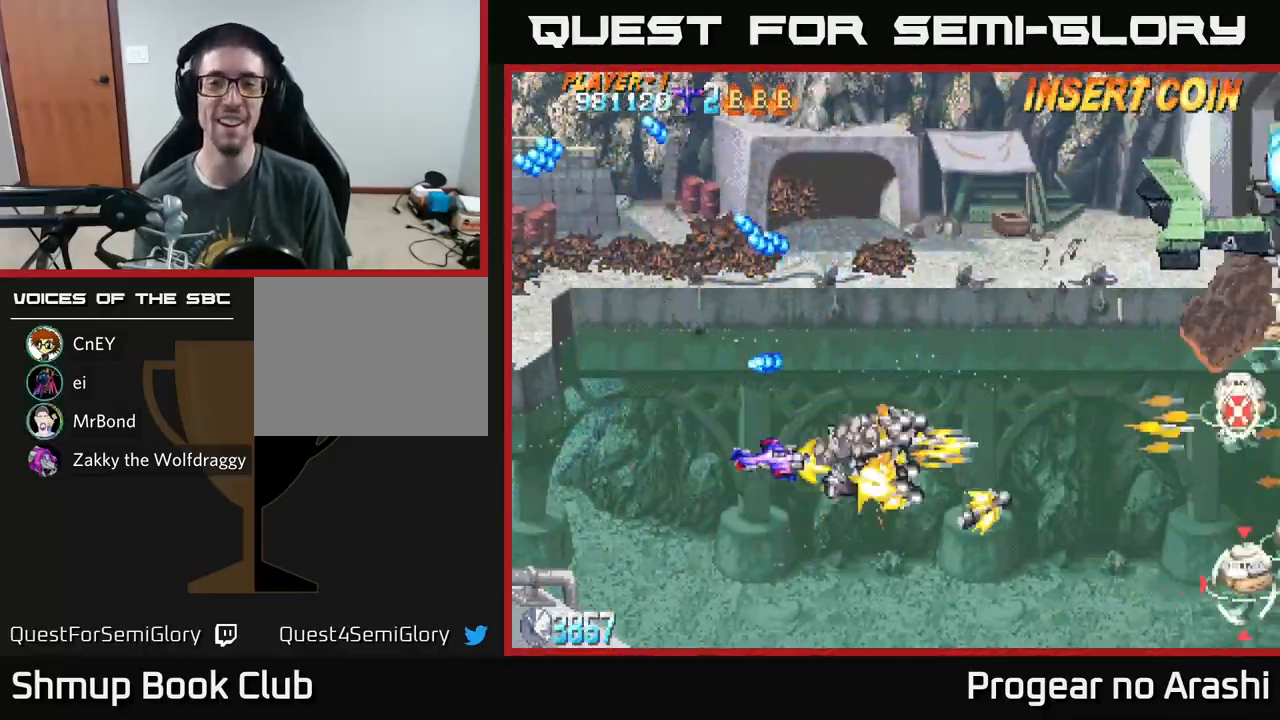
{"buttons": ["A", "DPAD_DOWN"], "left_stick": "center", "events": [[100, "DPAD_RIGHT", "up"], [183, "DPAD_LEFT", "down"], [450, "DPAD_LEFT", "up"]]}
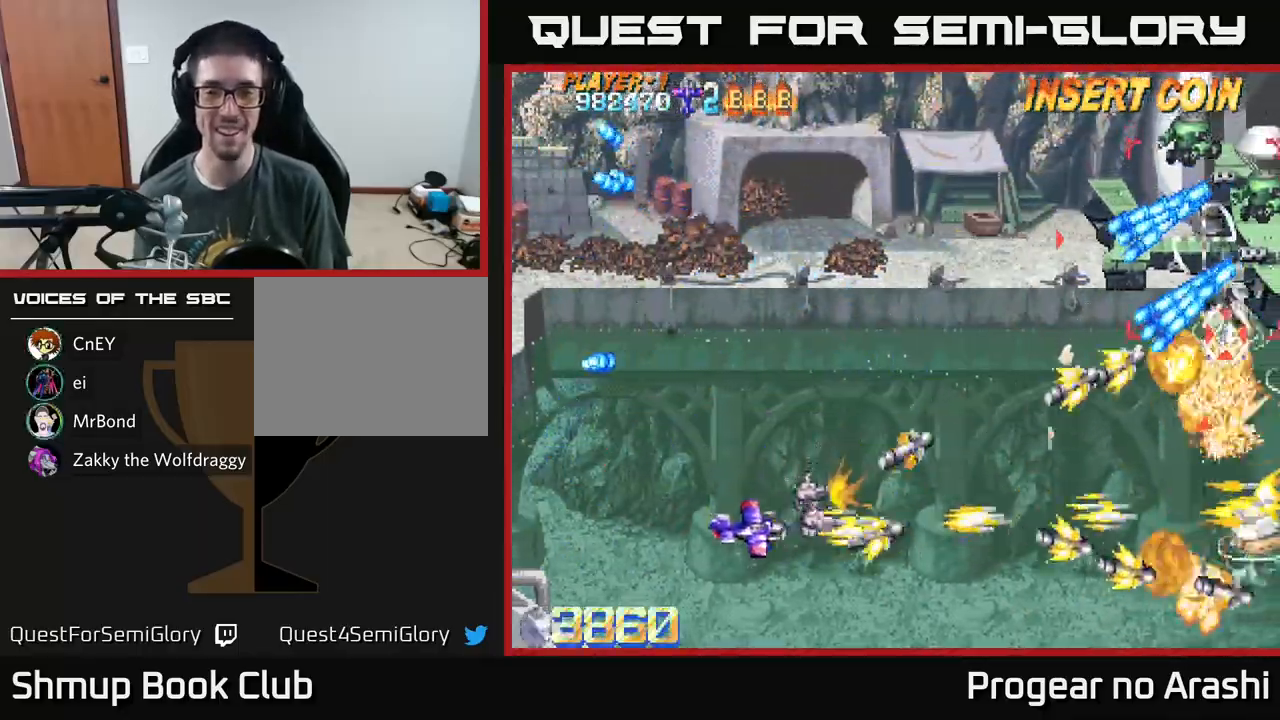
{"buttons": ["X", "DPAD_UP"], "left_stick": "center", "events": [[67, "DPAD_DOWN", "up"], [100, "DPAD_LEFT", "down"], [100, "DPAD_UP", "down"], [317, "X", "down"], [350, "A", "up"], [467, "DPAD_LEFT", "up"]]}
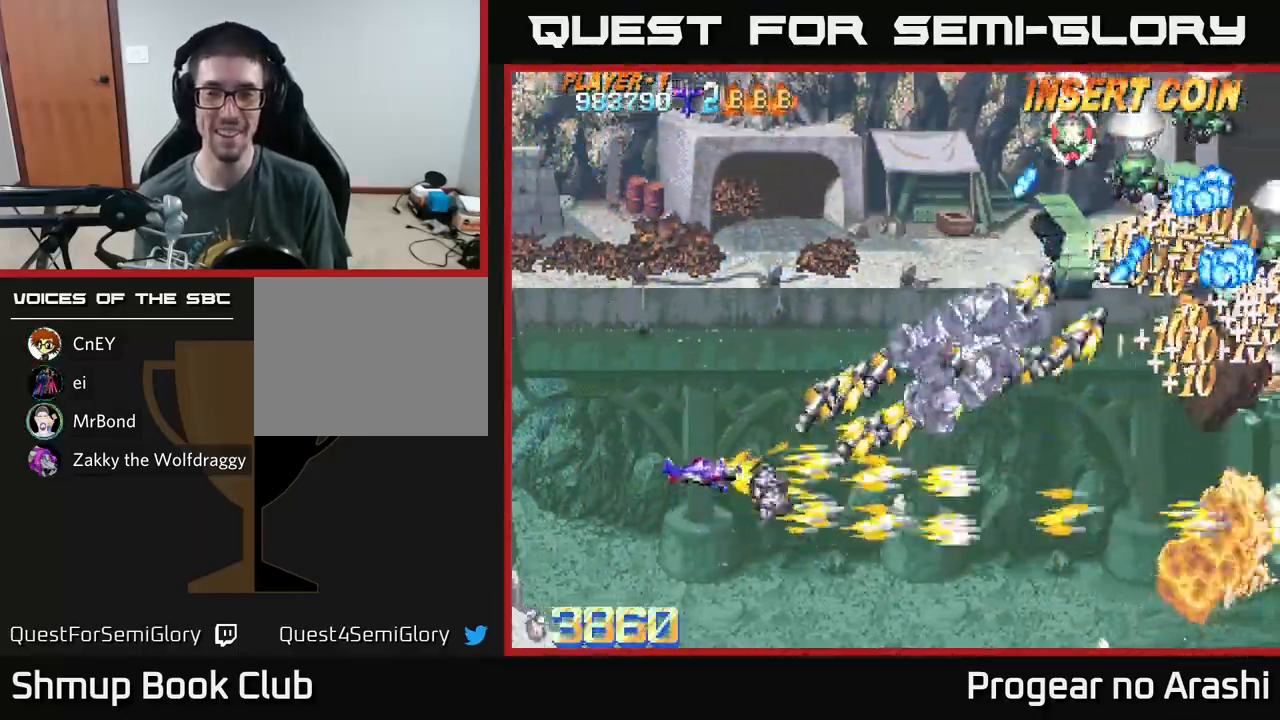
{"buttons": ["X", "DPAD_UP"], "left_stick": "center", "events": []}
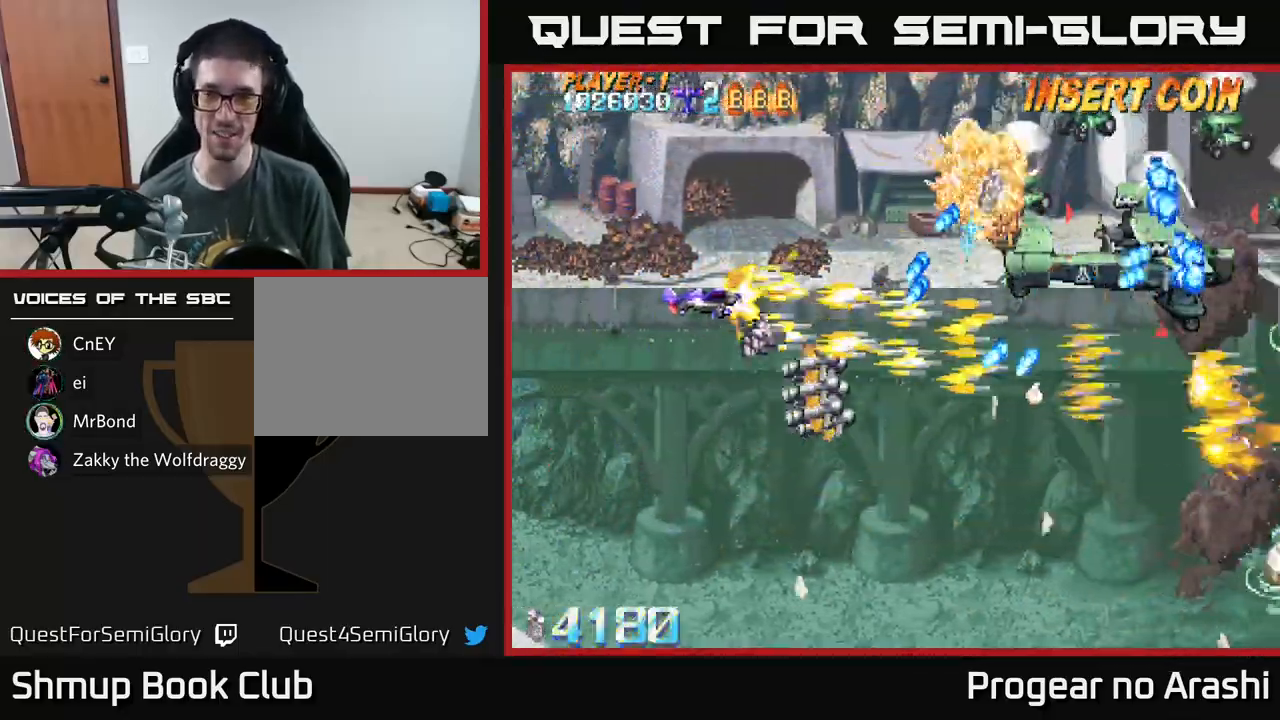
{"buttons": ["X", "DPAD_DOWN", "DPAD_LEFT"], "left_stick": "center", "events": [[167, "DPAD_UP", "up"], [233, "DPAD_DOWN", "down"], [233, "DPAD_RIGHT", "down"], [283, "DPAD_DOWN", "up"], [283, "DPAD_RIGHT", "up"], [317, "DPAD_LEFT", "down"], [333, "DPAD_UP", "down"], [383, "DPAD_UP", "up"], [450, "DPAD_DOWN", "down"]]}
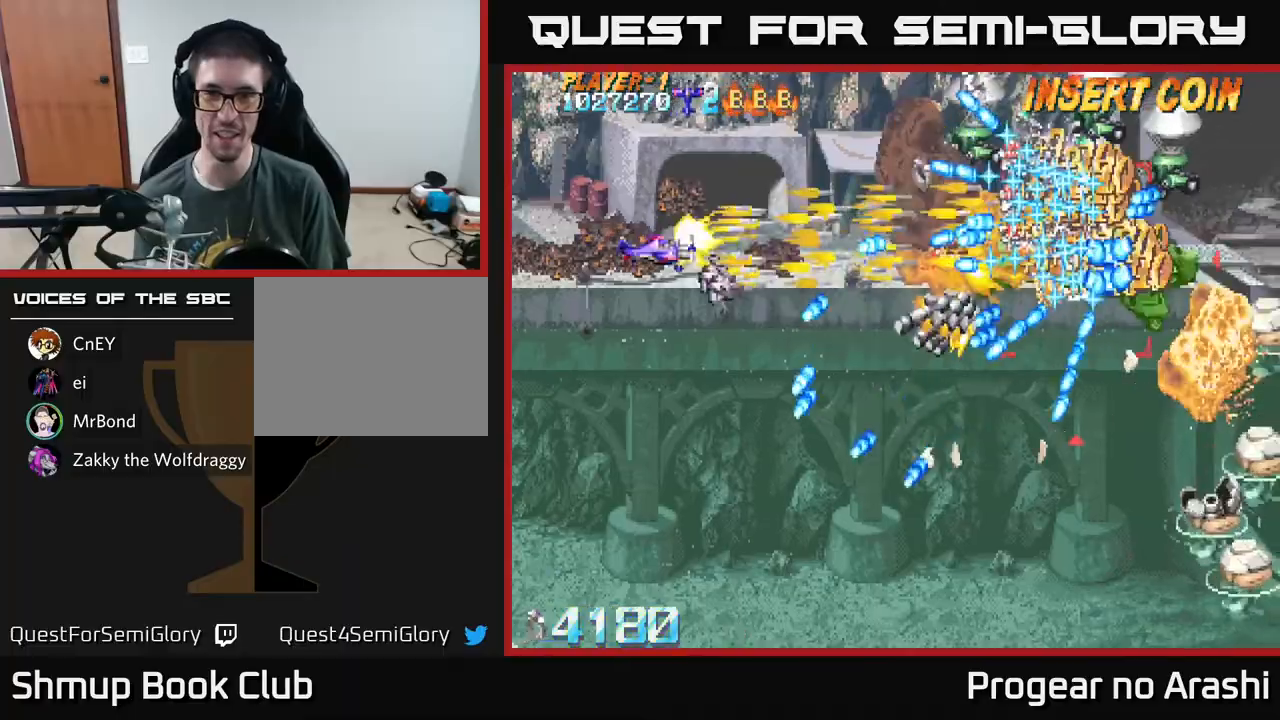
{"buttons": ["A", "DPAD_UP"], "left_stick": "center", "events": [[50, "DPAD_DOWN", "up"], [167, "DPAD_UP", "down"], [267, "DPAD_LEFT", "up"], [300, "A", "down"], [350, "X", "up"]]}
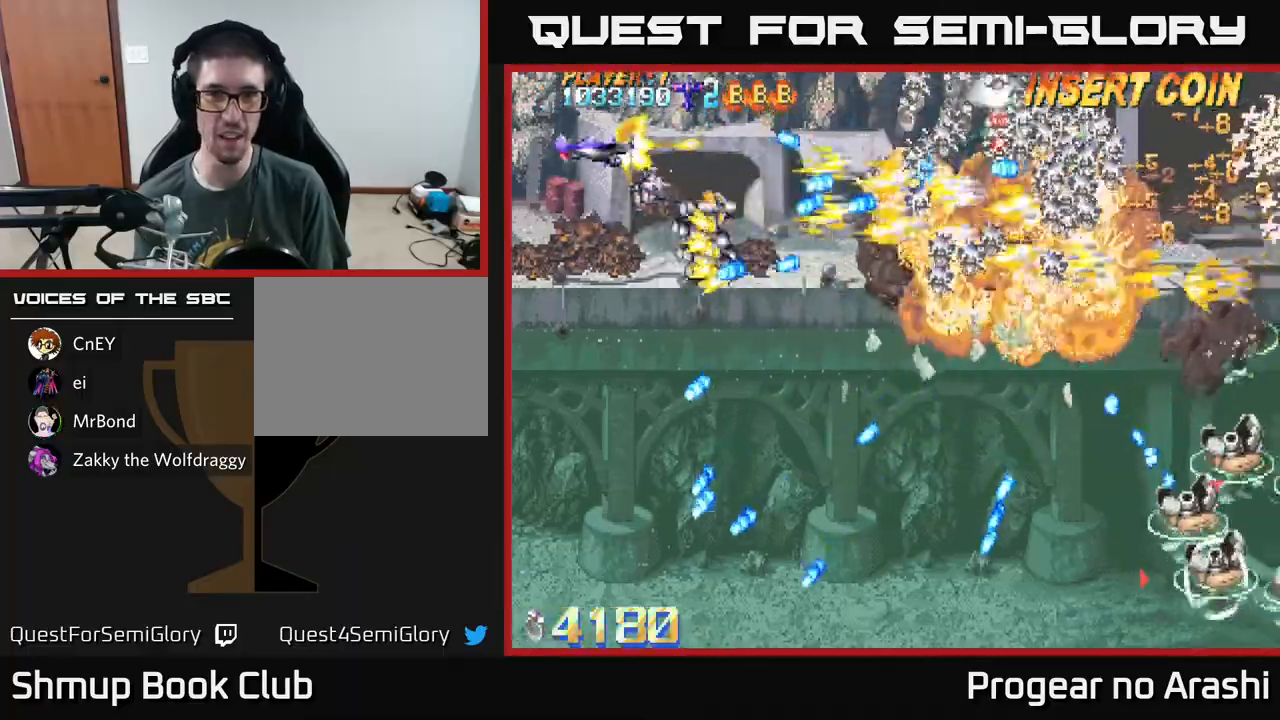
{"buttons": ["A"], "left_stick": "center", "events": [[67, "DPAD_LEFT", "down"], [100, "DPAD_UP", "up"], [133, "DPAD_DOWN", "down"], [183, "DPAD_LEFT", "up"], [300, "DPAD_DOWN", "up"]]}
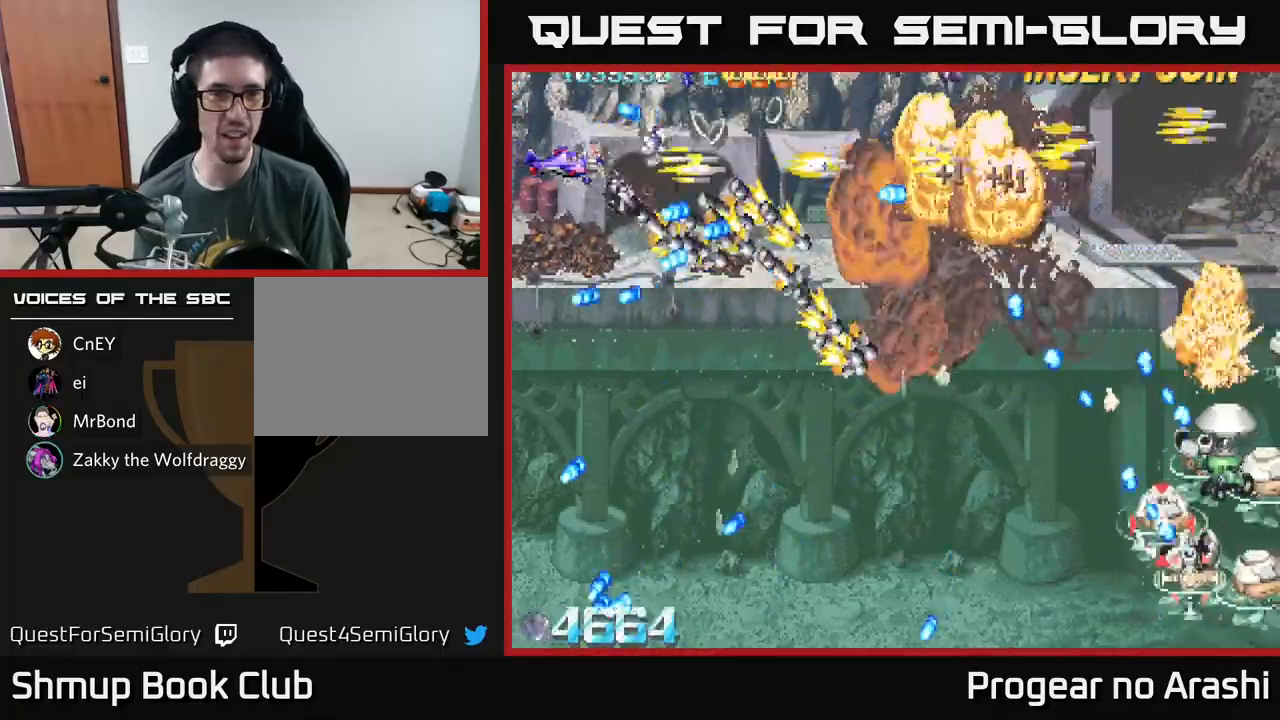
{"buttons": ["X", "DPAD_DOWN"], "left_stick": "center", "events": [[33, "DPAD_UP", "down"], [100, "DPAD_RIGHT", "down"], [133, "DPAD_UP", "up"], [200, "DPAD_DOWN", "down"], [317, "DPAD_RIGHT", "up"], [450, "X", "down"], [467, "A", "up"]]}
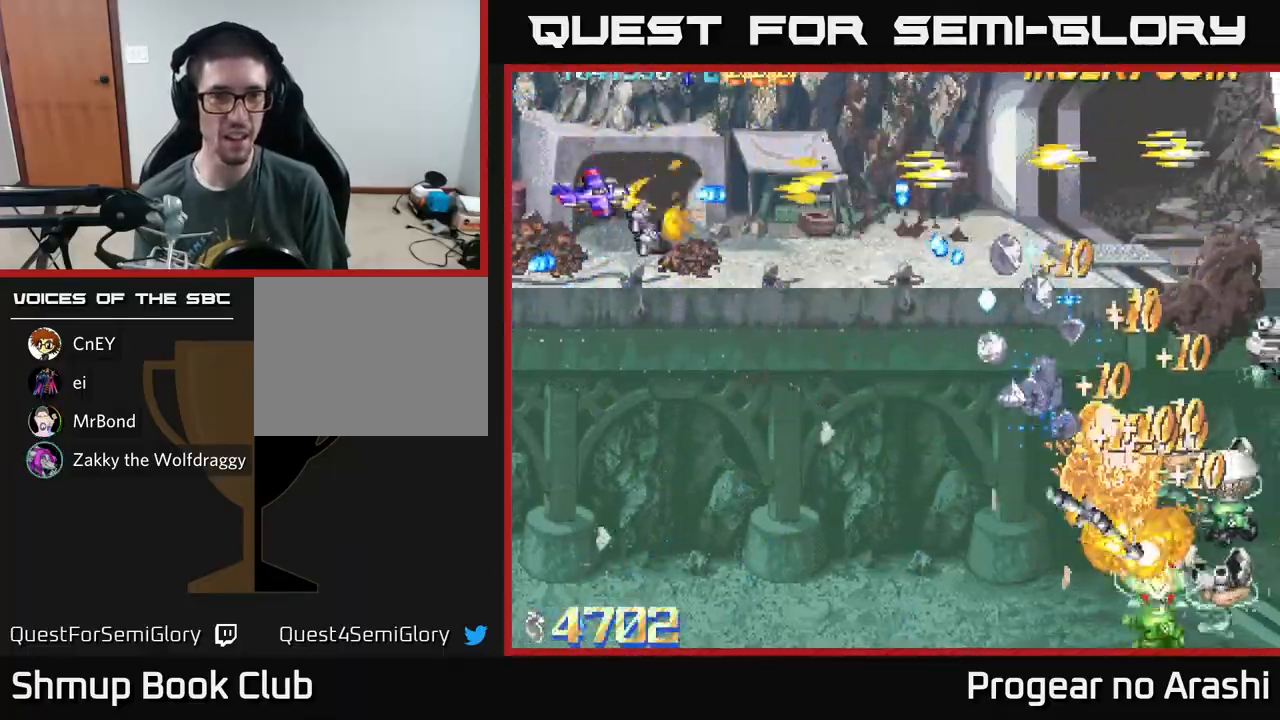
{"buttons": ["X", "DPAD_DOWN", "DPAD_RIGHT"], "left_stick": "center", "events": [[333, "DPAD_RIGHT", "down"]]}
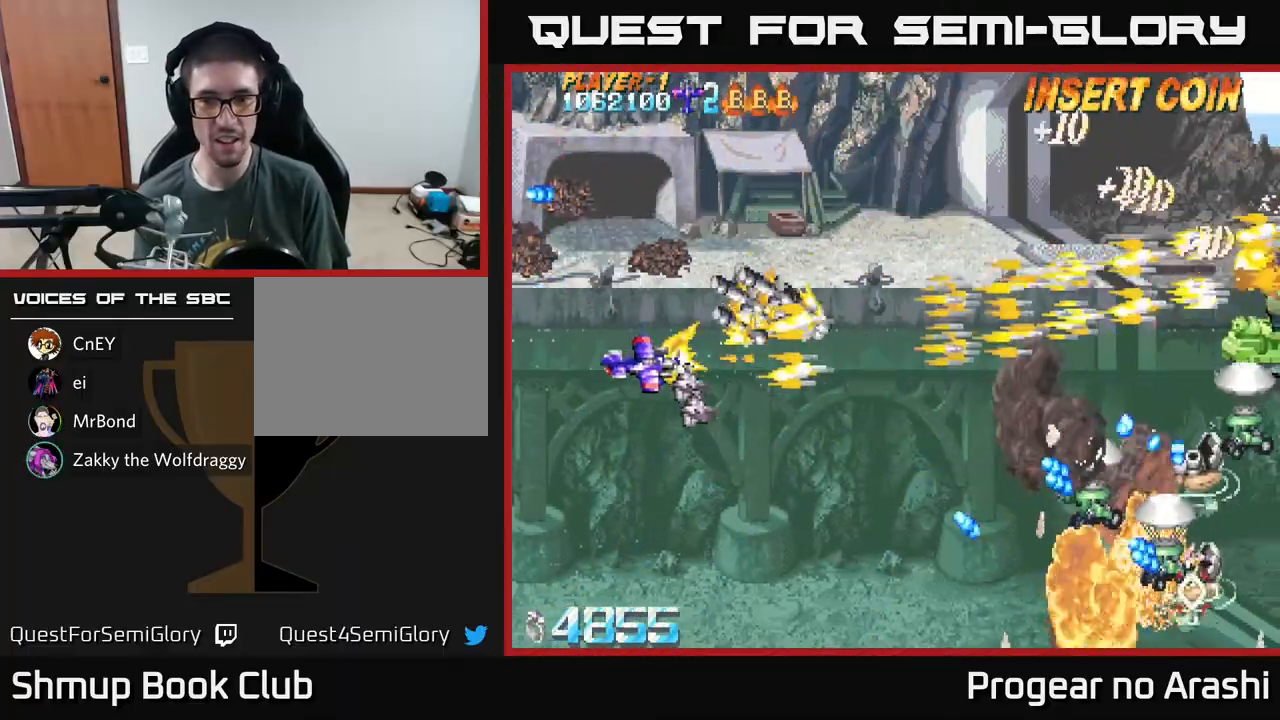
{"buttons": ["A", "X", "DPAD_DOWN"], "left_stick": "center", "events": [[183, "DPAD_RIGHT", "up"], [317, "A", "down"]]}
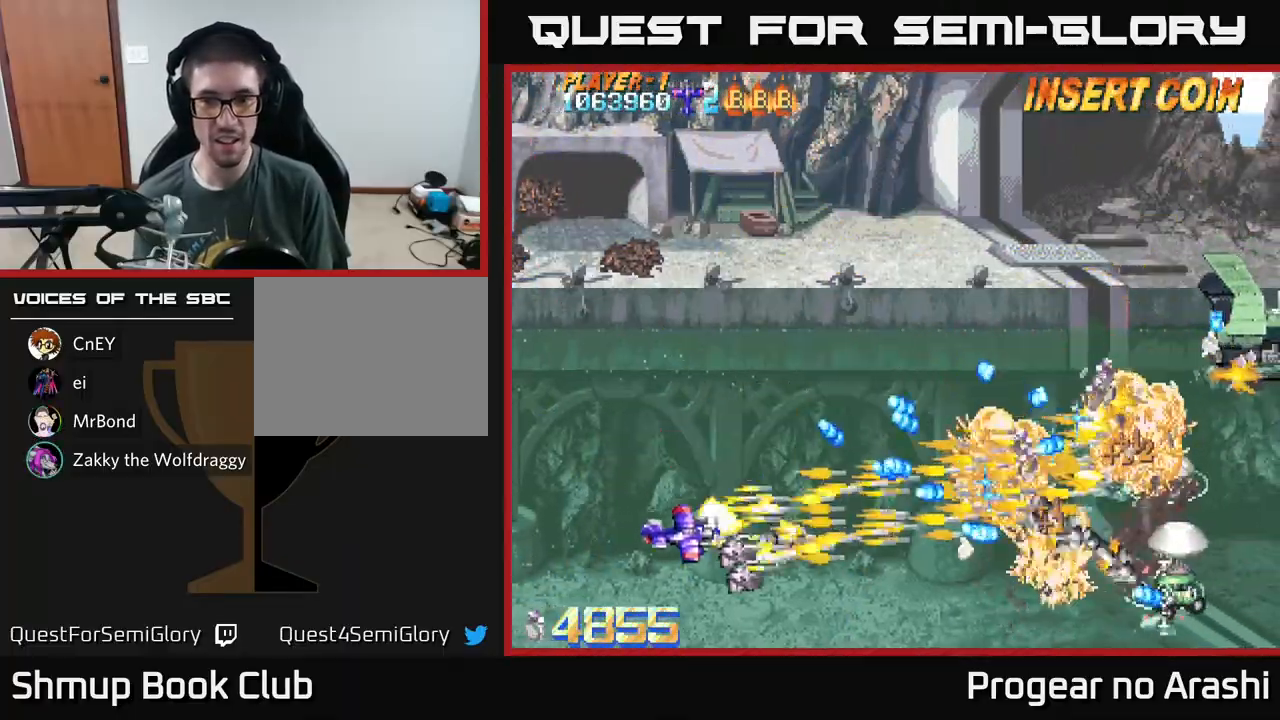
{"buttons": ["A", "DPAD_UP", "DPAD_LEFT"], "left_stick": "center", "events": [[33, "X", "up"], [267, "DPAD_DOWN", "up"], [283, "DPAD_LEFT", "down"], [333, "DPAD_UP", "down"]]}